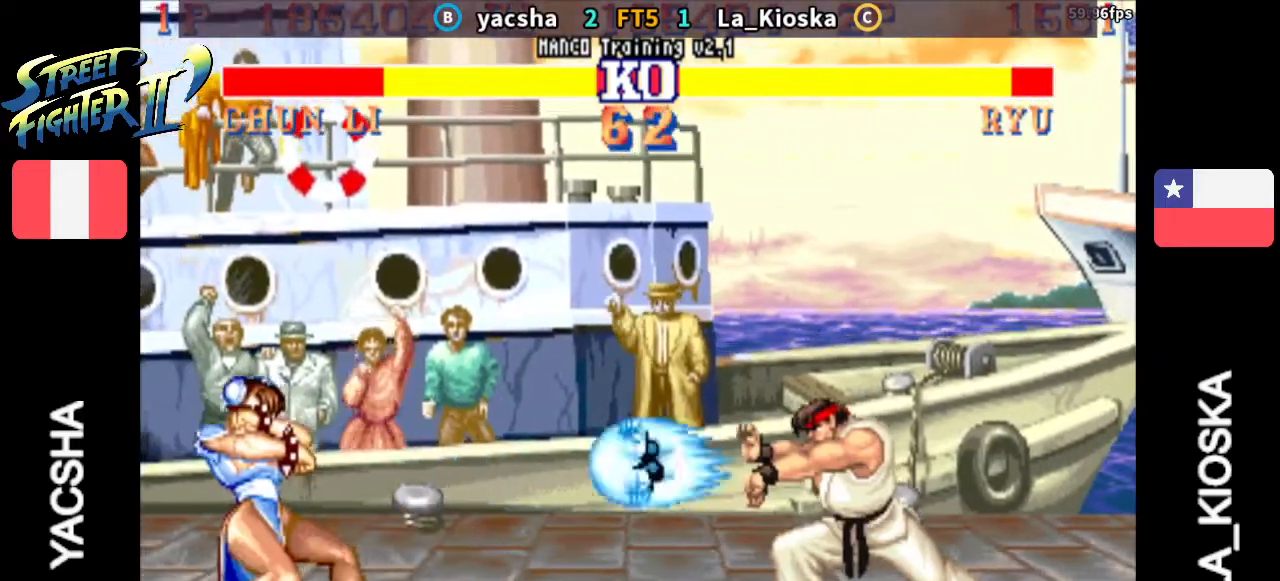
Gameplay with a controller (arcade stick); each line is a JSON object with the inputs held at the frame after it (dt_ms = milliseconds from this image to that frame). "events" lists button and stick changes between this image and that frame as [ms after this image, input, new state], when the widget could be followed in between. Not read: L3 R3.
{"dt_ms": 500, "buttons": [], "left_stick": "up", "events": [[333, "left_stick", "up"]]}
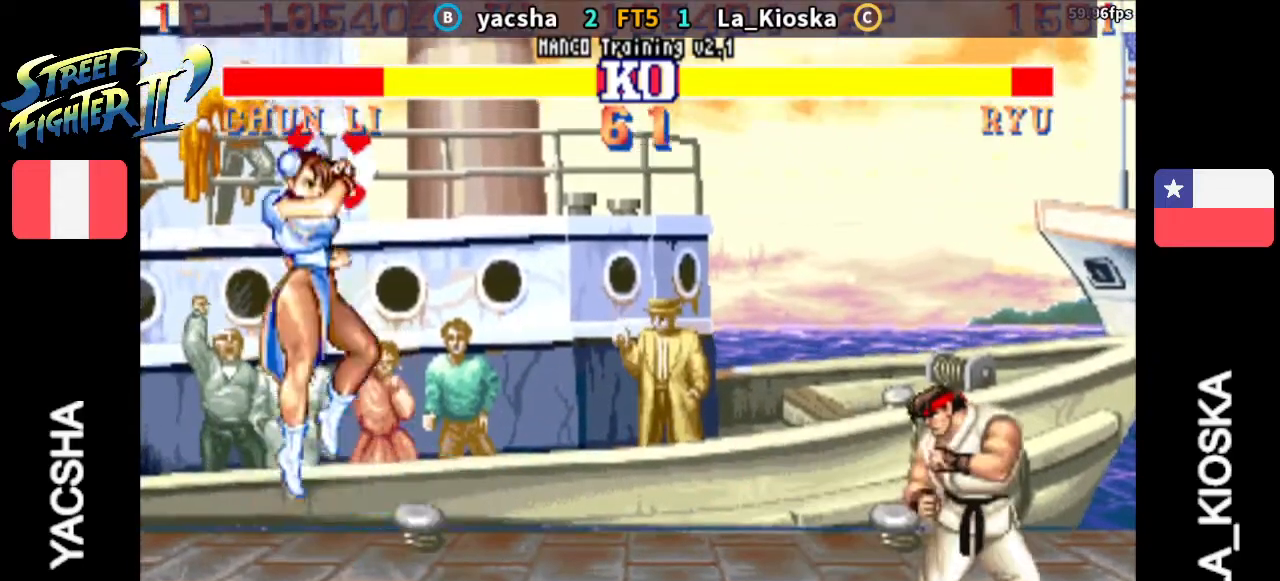
{"dt_ms": 500, "buttons": [], "left_stick": "center", "events": [[67, "left_stick", "center"]]}
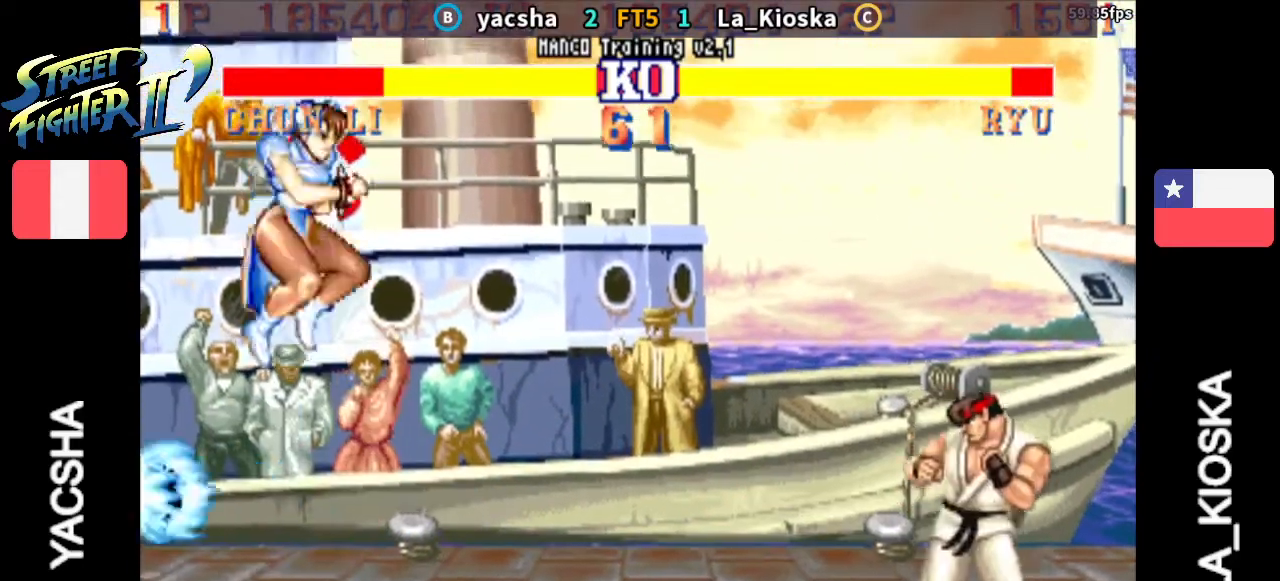
{"dt_ms": 500, "buttons": [], "left_stick": "center"}
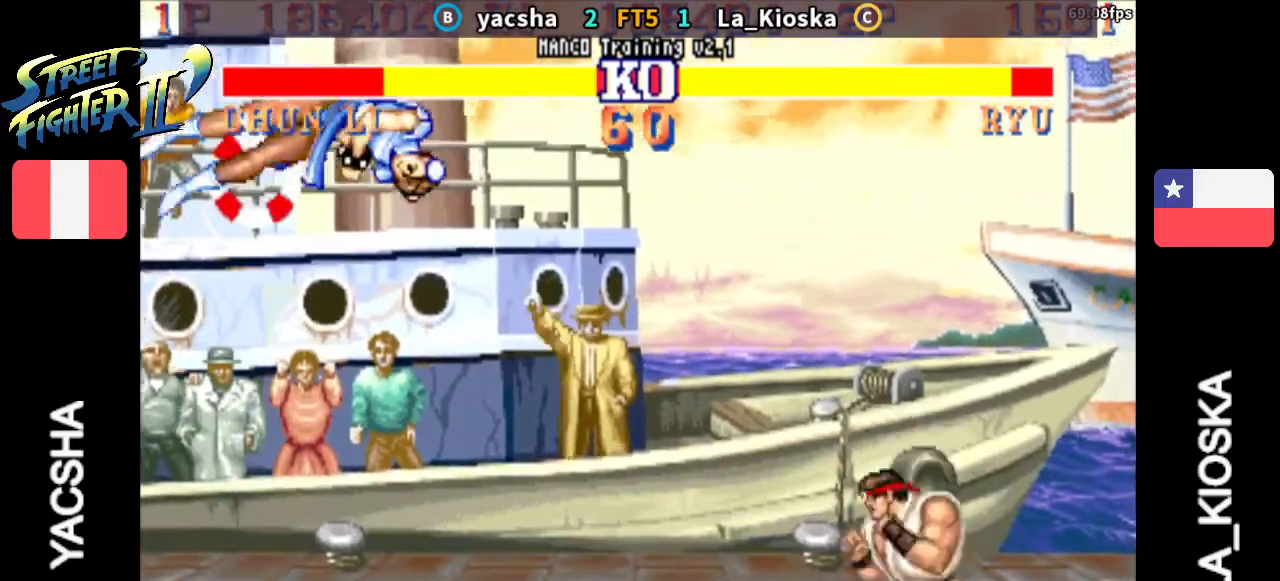
{"dt_ms": 500, "buttons": [], "left_stick": "left", "events": [[167, "CIRCLE", "down"], [367, "CIRCLE", "up"], [467, "left_stick", "left"]]}
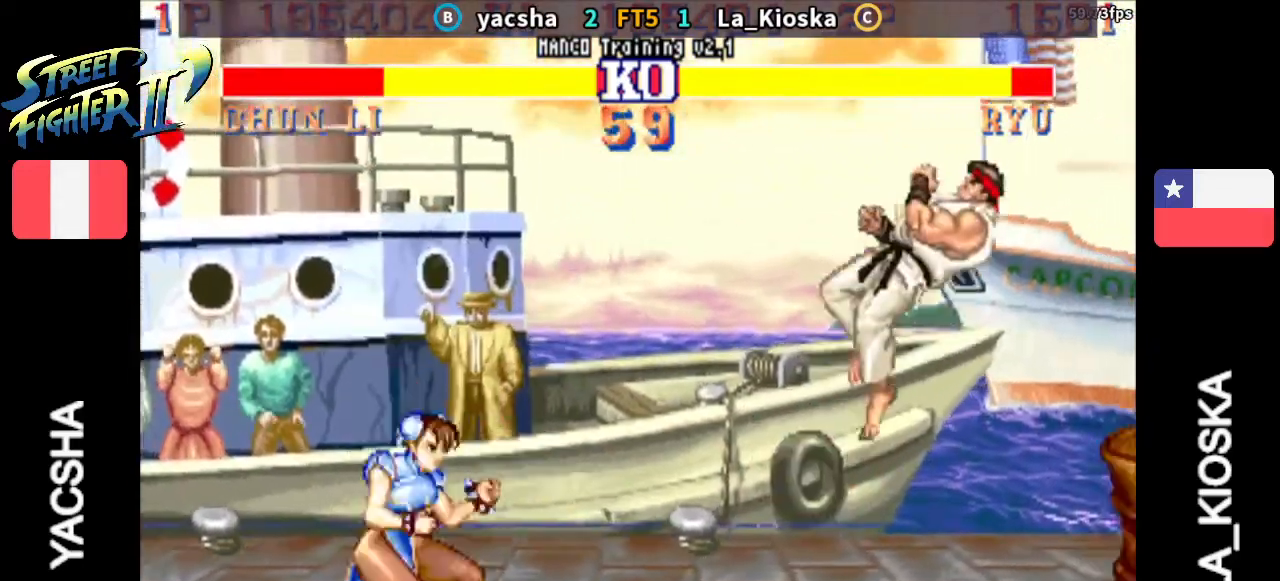
{"dt_ms": 500, "buttons": [], "left_stick": "right", "events": [[233, "left_stick", "right"]]}
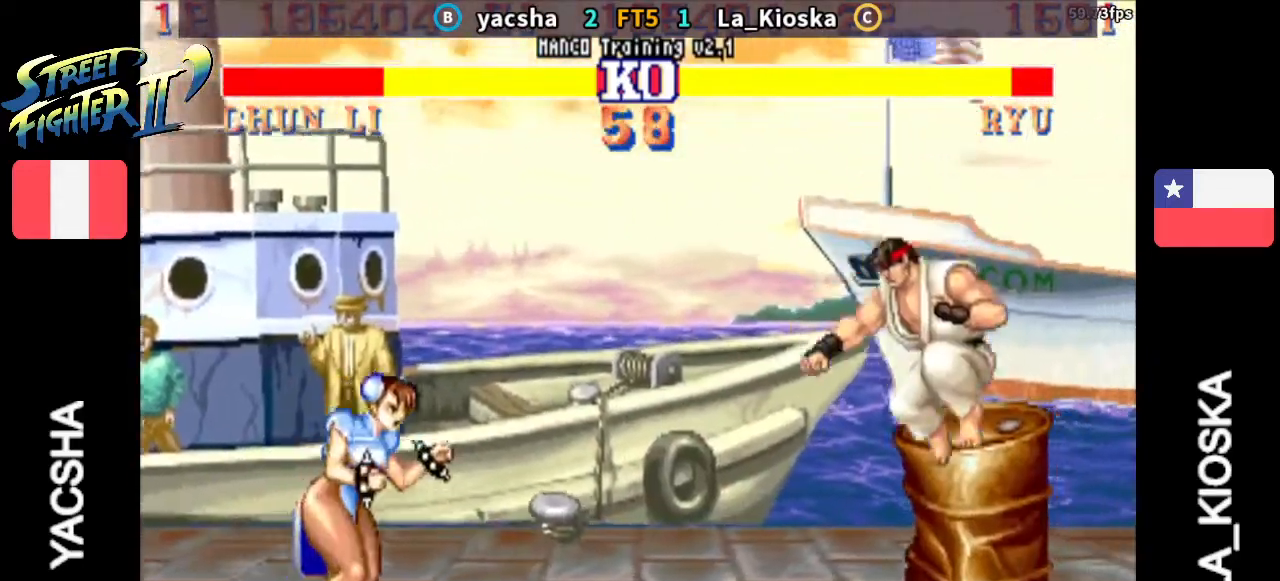
{"dt_ms": 500, "buttons": [], "left_stick": "center", "events": [[300, "left_stick", "up"], [500, "left_stick", "center"]]}
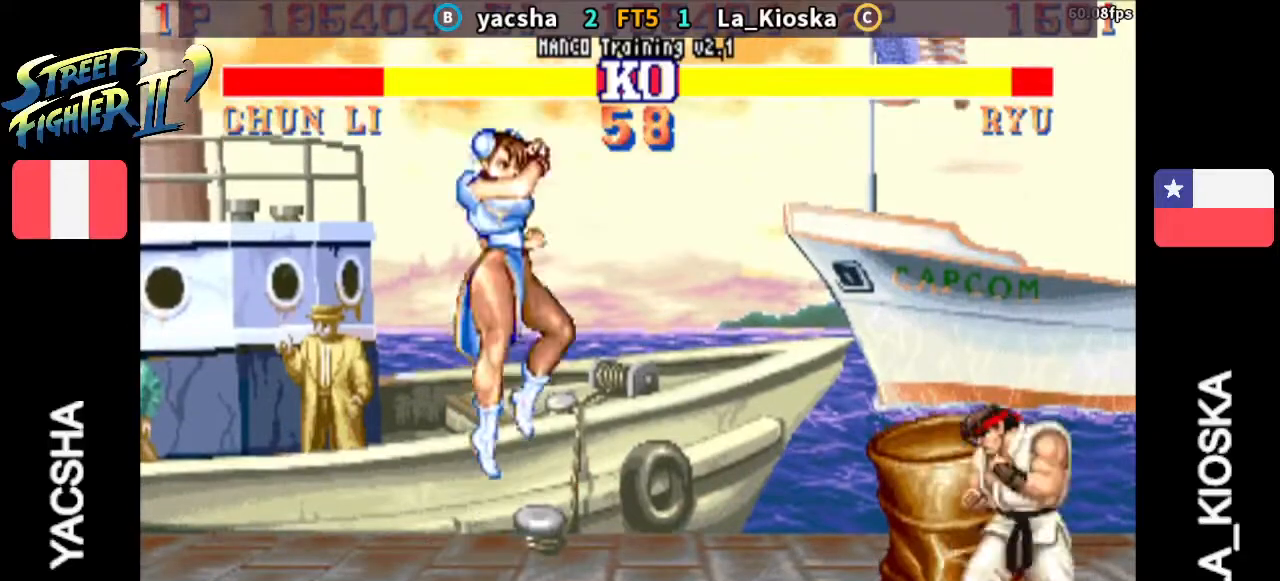
{"dt_ms": 500, "buttons": ["CIRCLE"], "left_stick": "left", "events": [[333, "left_stick", "left"], [367, "CIRCLE", "down"]]}
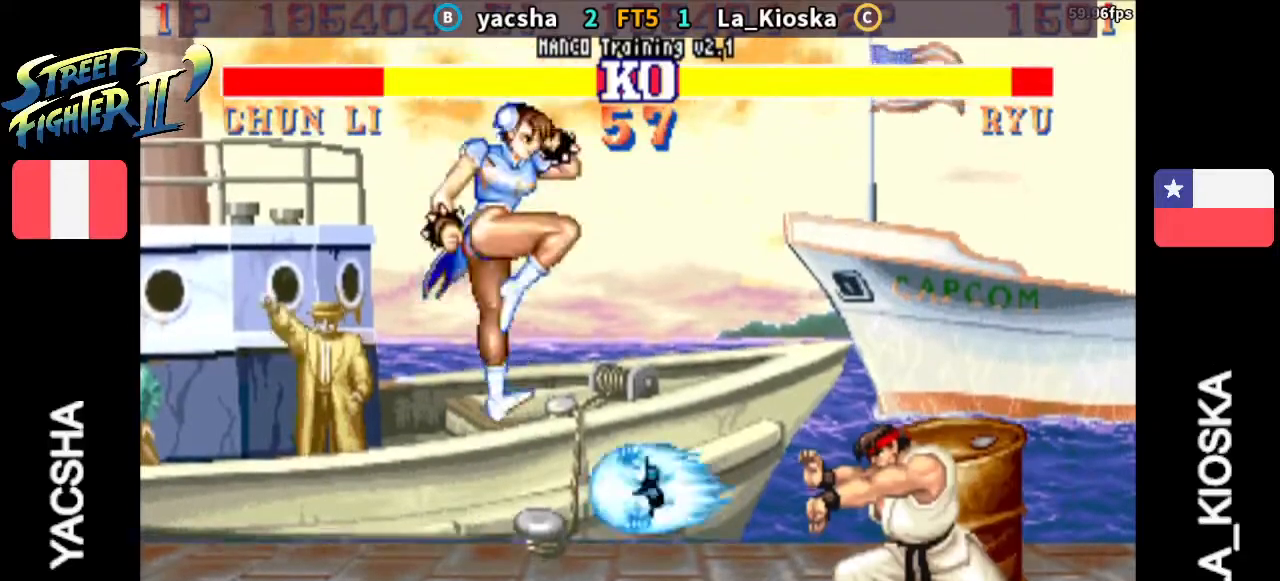
{"dt_ms": 500, "buttons": [], "left_stick": "left", "events": [[33, "CIRCLE", "up"]]}
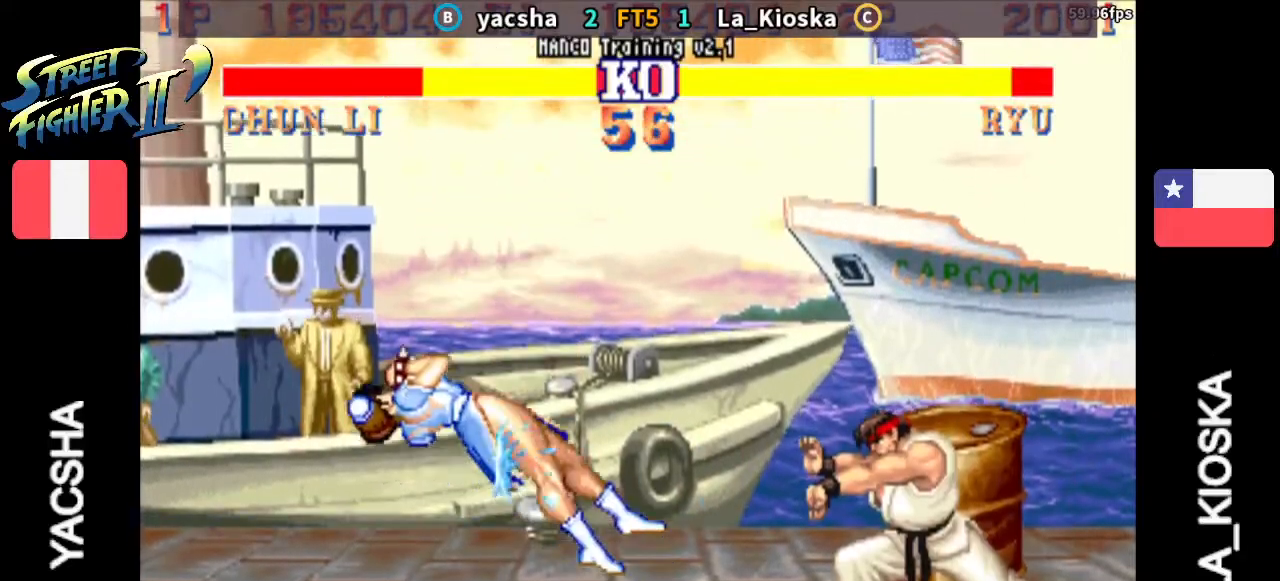
{"dt_ms": 500, "buttons": [], "left_stick": "left", "events": []}
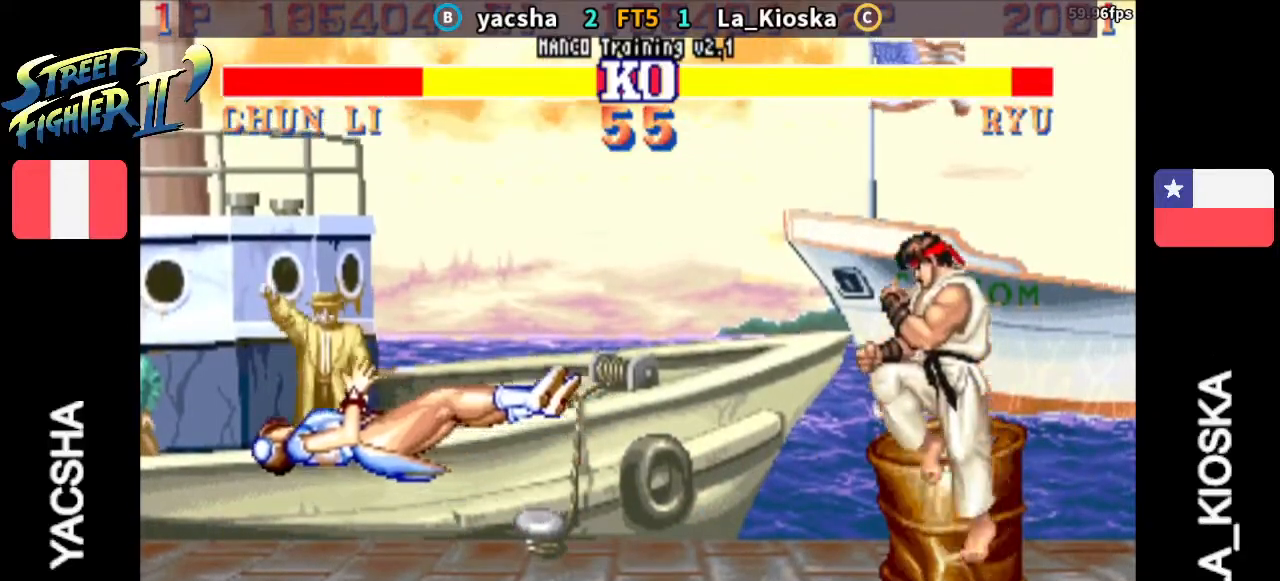
{"dt_ms": 500, "buttons": [], "left_stick": "left", "events": []}
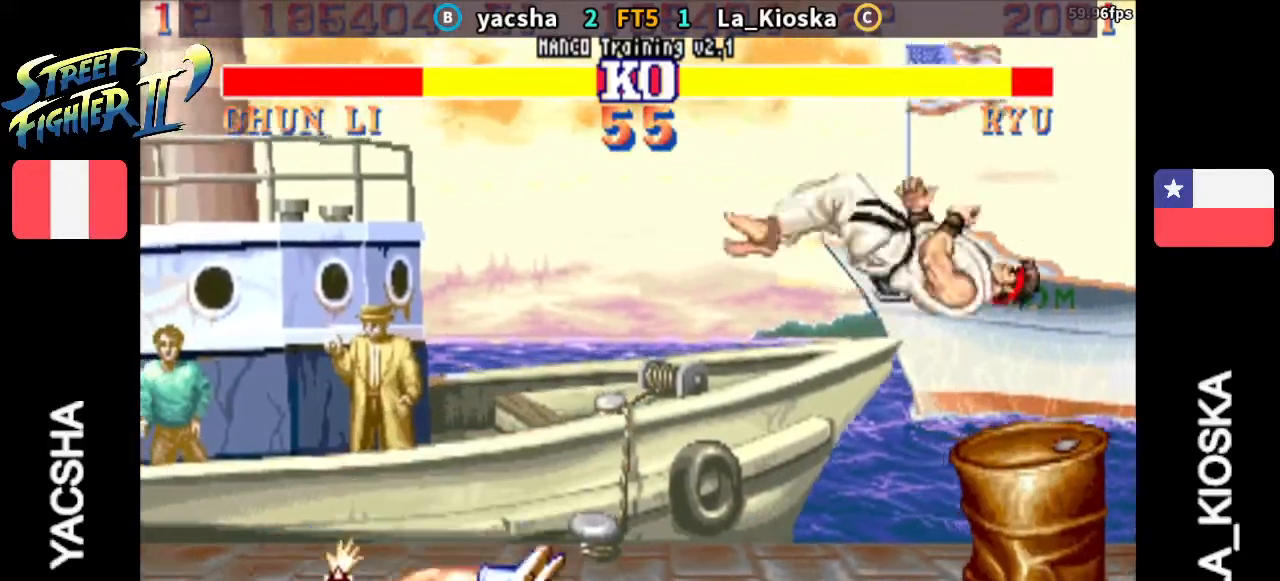
{"dt_ms": 500, "buttons": [], "left_stick": "left", "events": []}
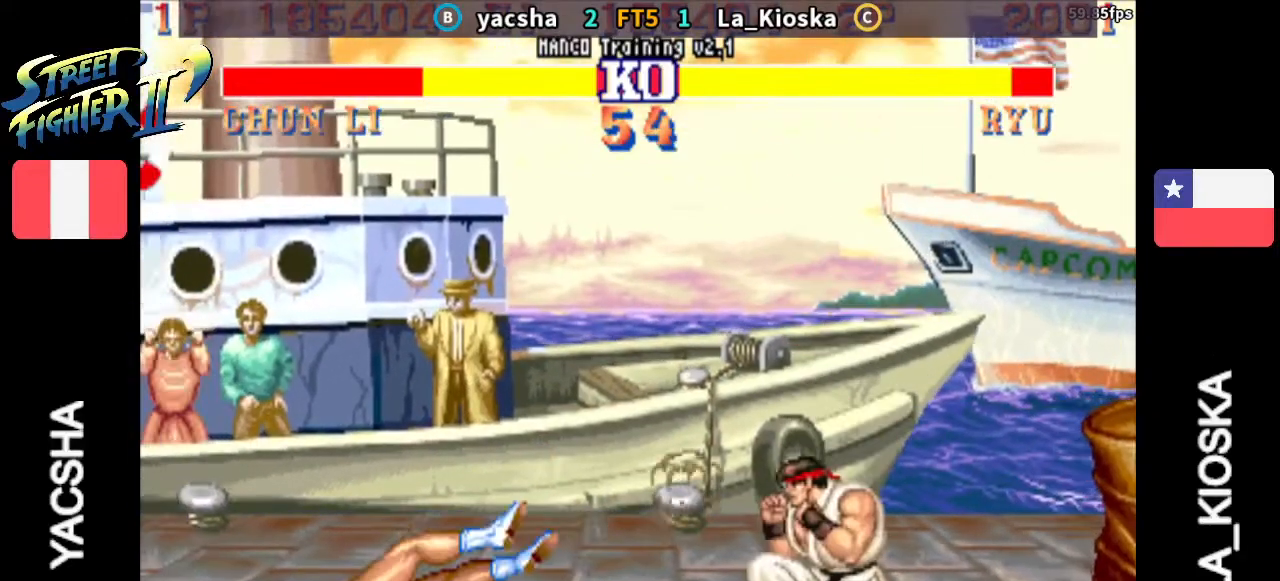
{"dt_ms": 500, "buttons": [], "left_stick": "left", "events": []}
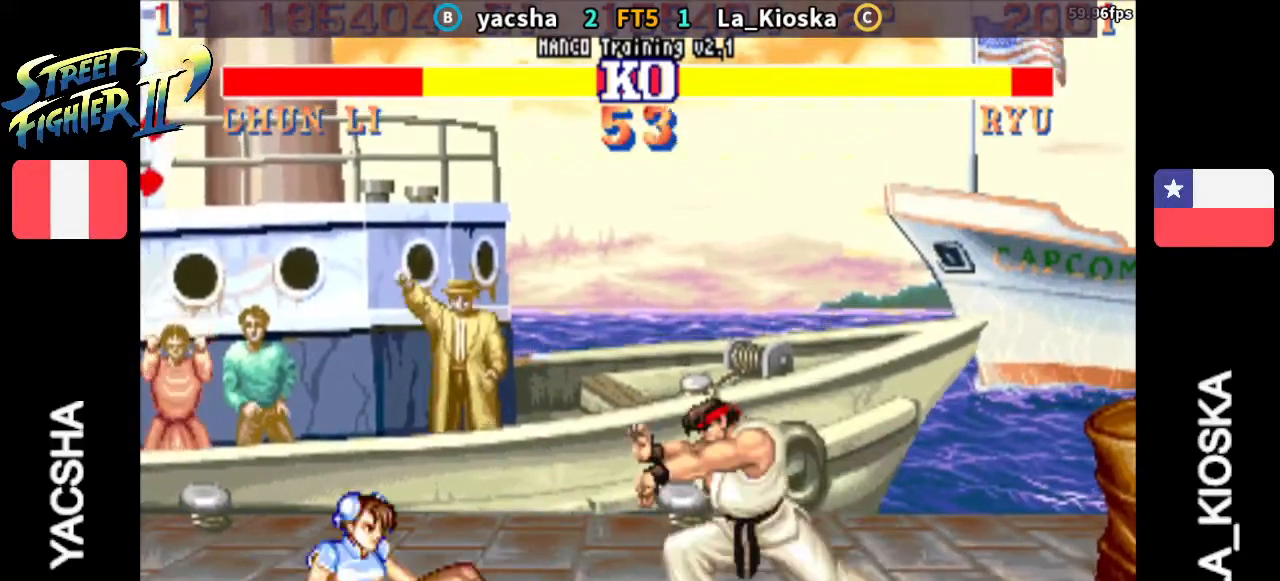
{"dt_ms": 500, "buttons": [], "left_stick": "center", "events": [[400, "left_stick", "center"]]}
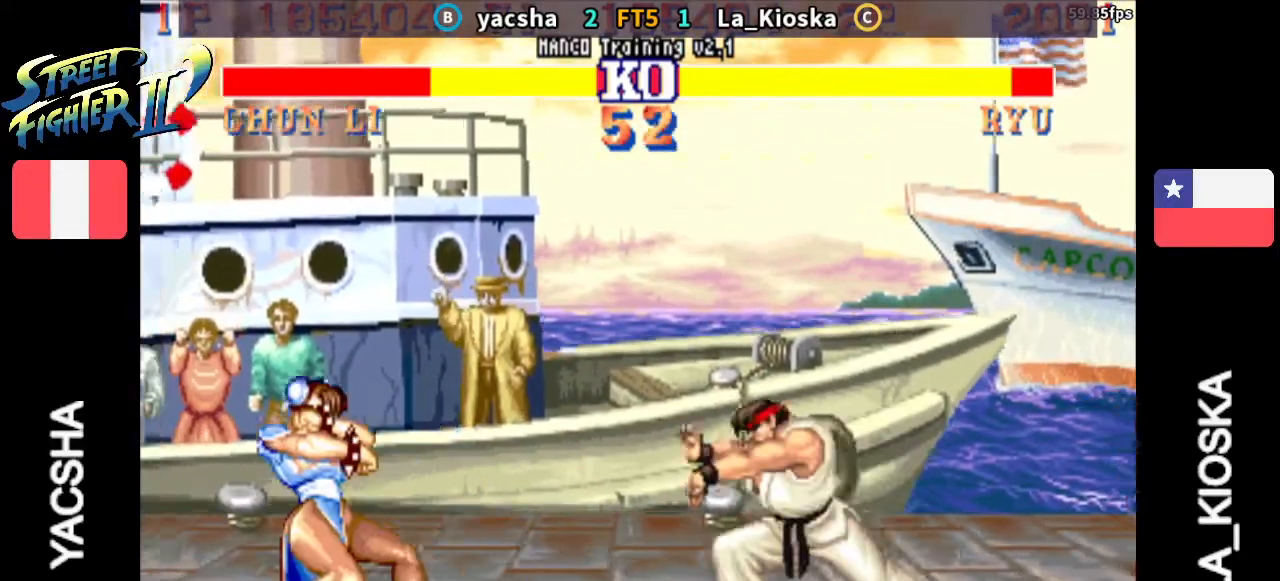
{"dt_ms": 500, "buttons": [], "left_stick": "center"}
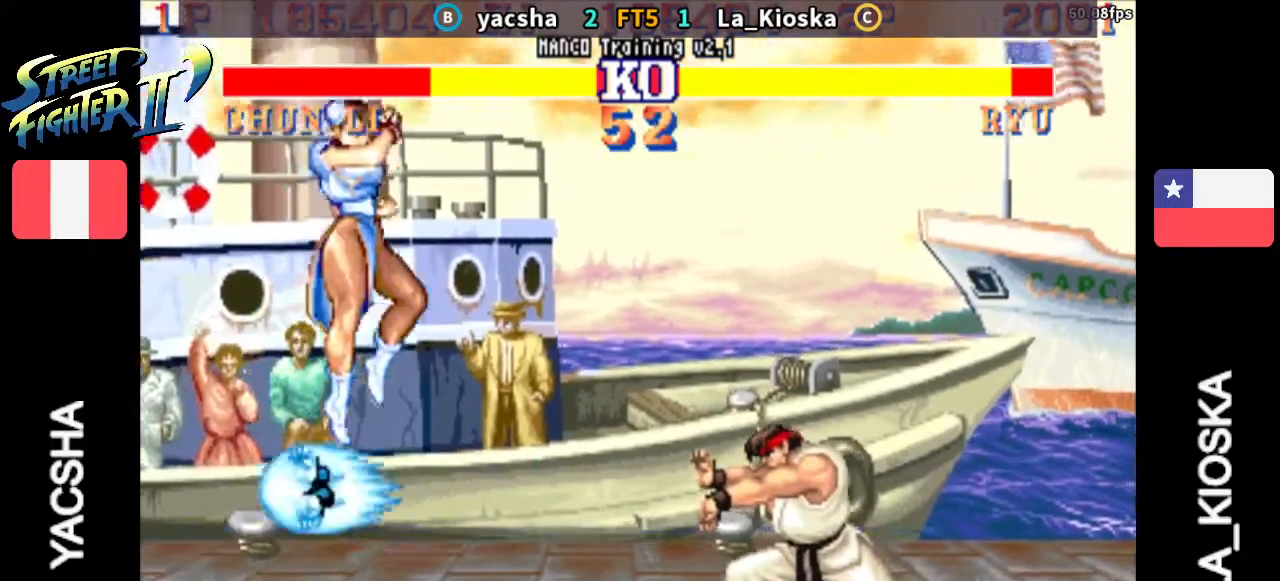
{"dt_ms": 500, "buttons": [], "left_stick": "left", "events": [[233, "CIRCLE", "down"], [400, "left_stick", "left"], [433, "CIRCLE", "up"]]}
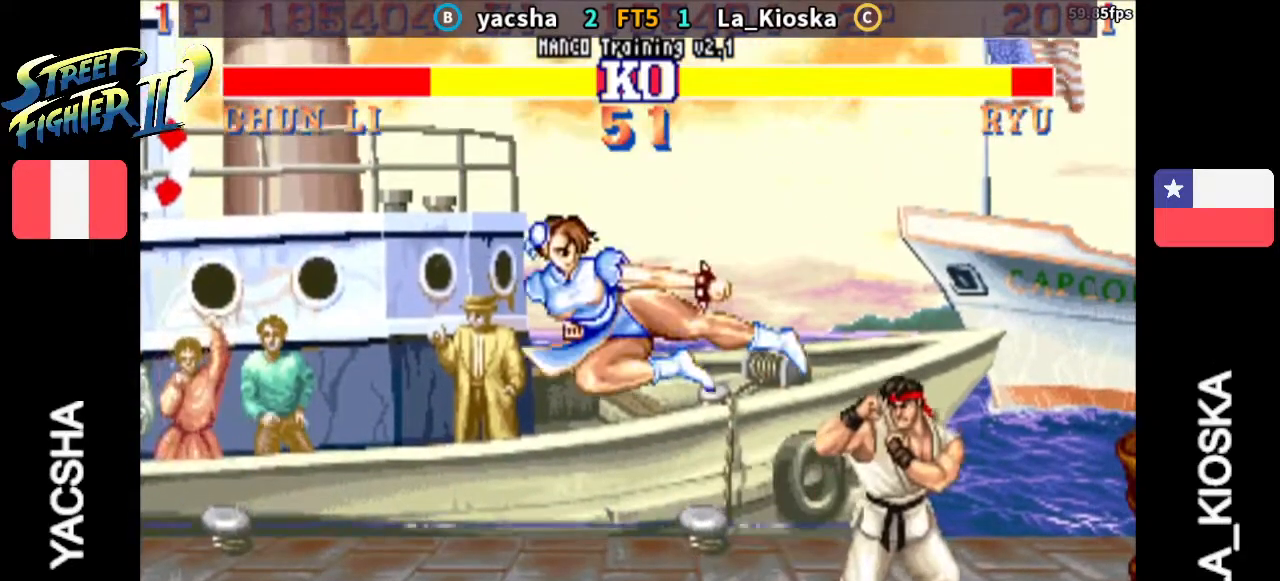
{"dt_ms": 500, "buttons": [], "left_stick": "up", "events": [[333, "left_stick", "right"], [500, "left_stick", "up"]]}
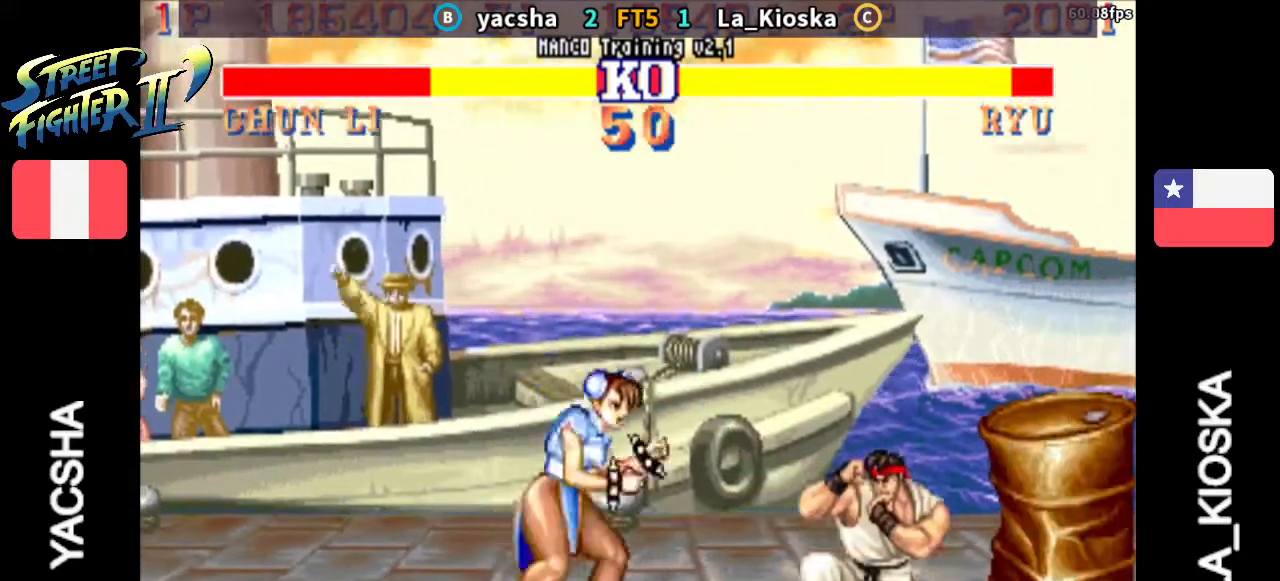
{"dt_ms": 1000, "buttons": [], "left_stick": "right"}
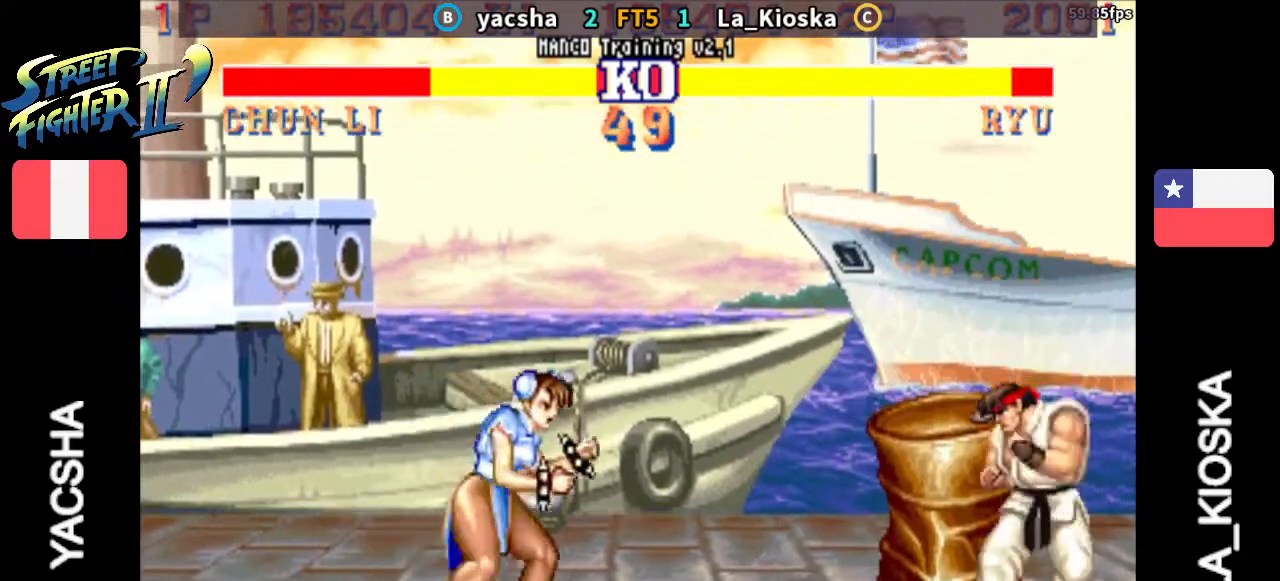
{"dt_ms": 500, "buttons": [], "left_stick": "center", "events": [[200, "left_stick", "up"], [400, "left_stick", "center"]]}
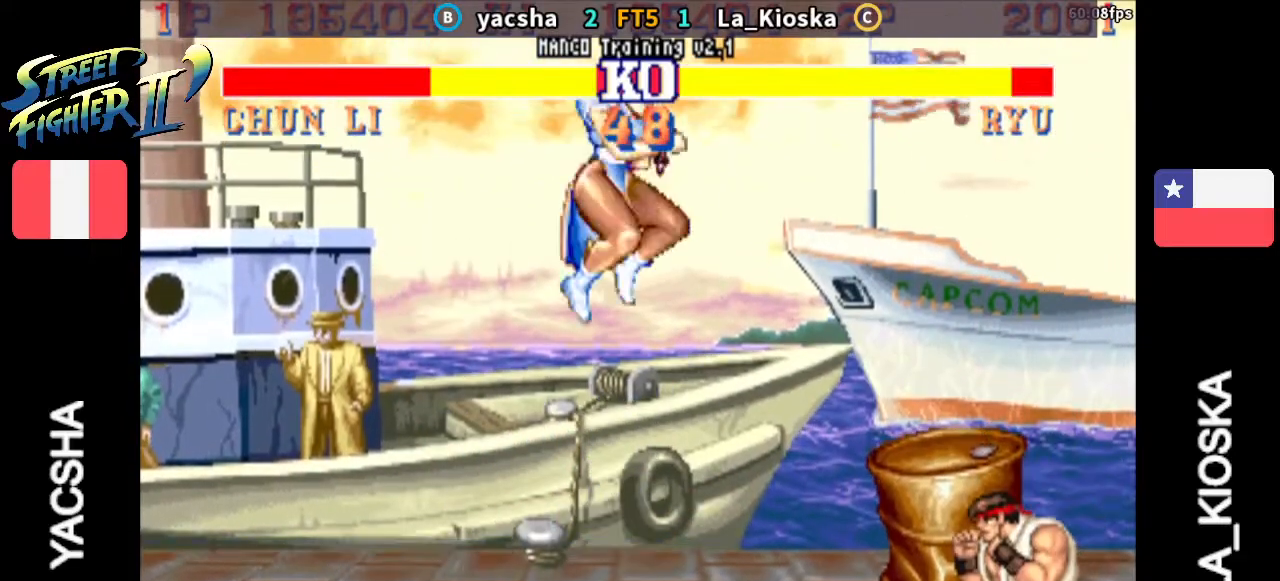
{"dt_ms": 500, "buttons": [], "left_stick": "right", "events": [[233, "CIRCLE", "down"], [400, "CIRCLE", "up"], [433, "left_stick", "right"]]}
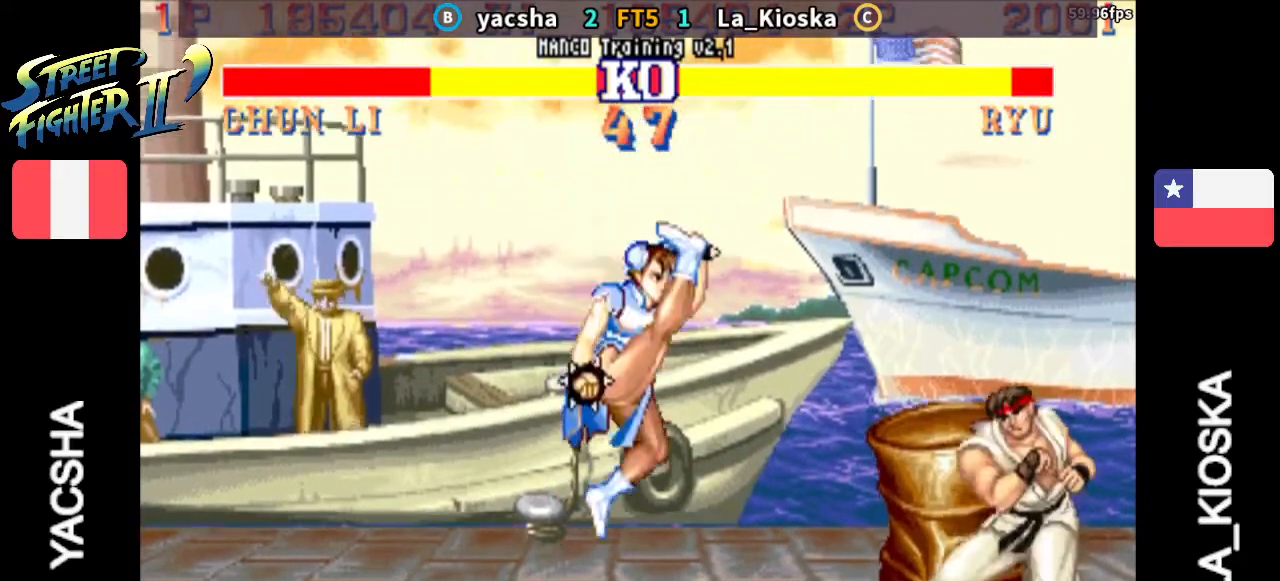
{"dt_ms": 500, "buttons": [], "left_stick": "right", "events": []}
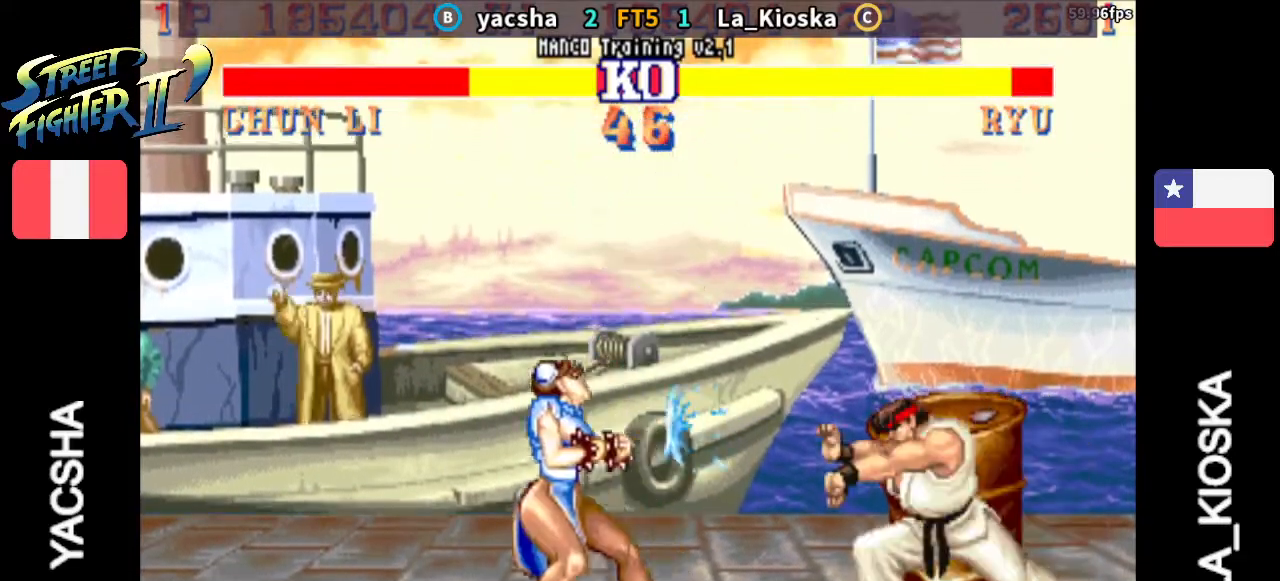
{"dt_ms": 500, "buttons": [], "left_stick": "right", "events": [[67, "left_stick", "center"], [233, "left_stick", "right"]]}
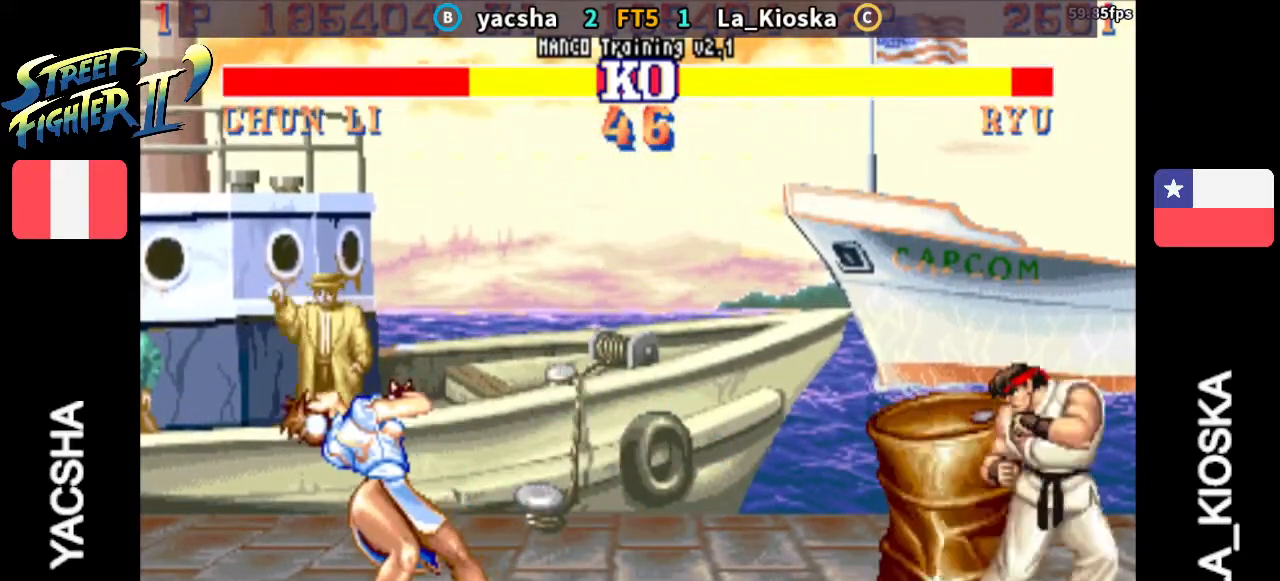
{"dt_ms": 500, "buttons": [], "left_stick": "right", "events": []}
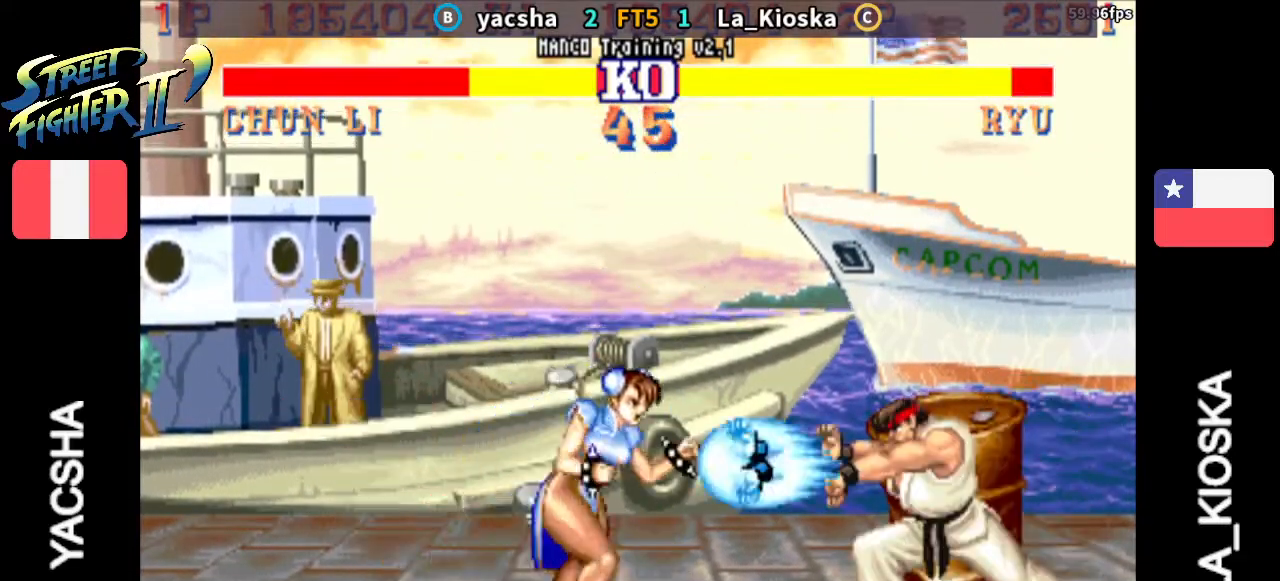
{"dt_ms": 500, "buttons": [], "left_stick": "center", "events": [[33, "left_stick", "up"], [267, "left_stick", "center"]]}
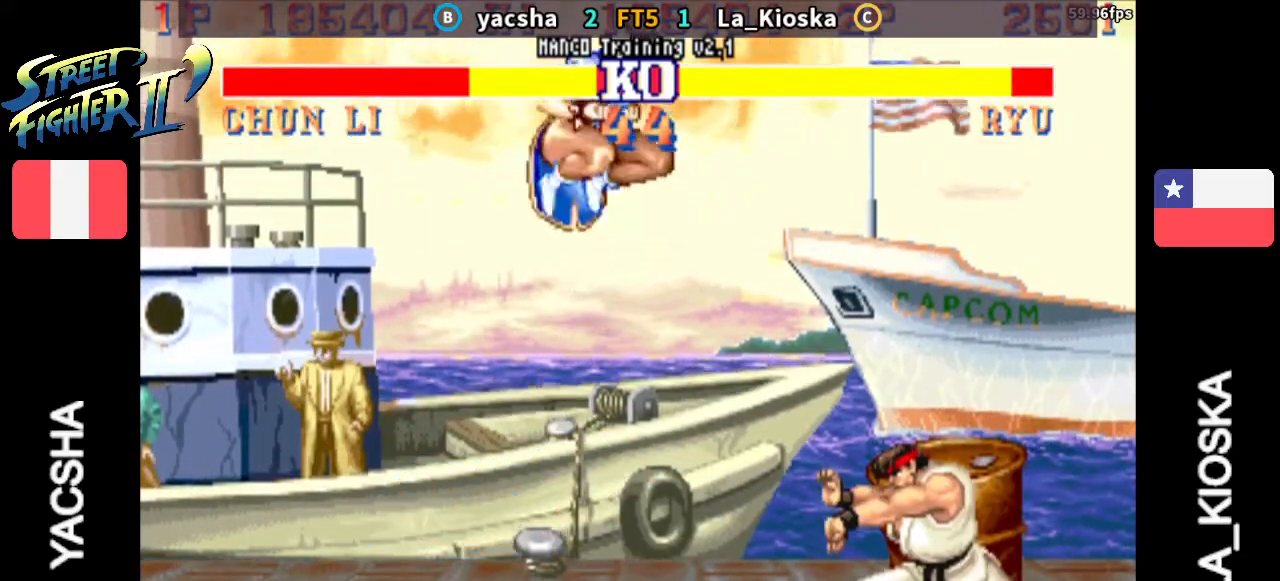
{"dt_ms": 500, "buttons": [], "left_stick": "right", "events": [[100, "R2", "down"], [367, "R2", "up"], [367, "left_stick", "right"]]}
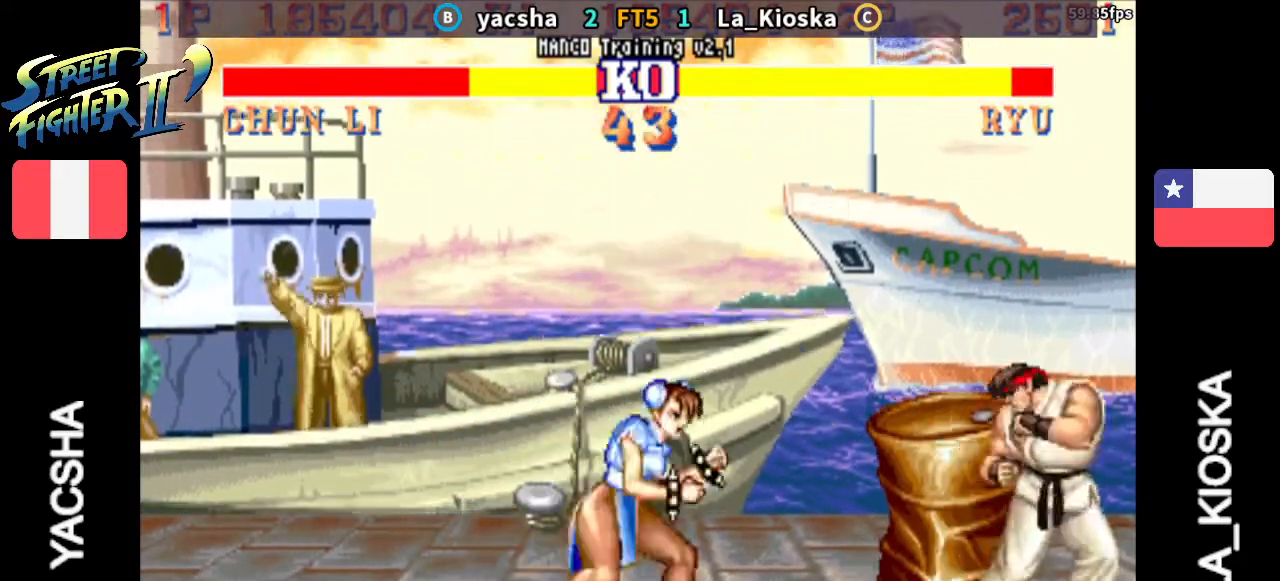
{"dt_ms": 500, "buttons": [], "left_stick": "left", "events": [[100, "R2", "down"], [100, "left_stick", "left"], [267, "R2", "up"]]}
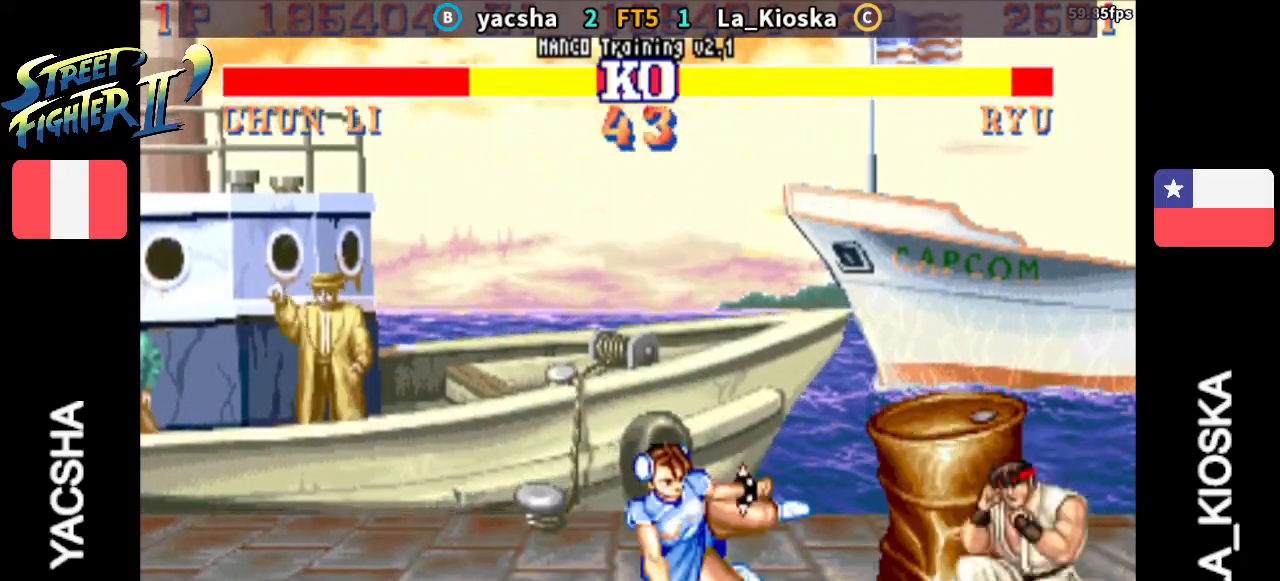
{"dt_ms": 500, "buttons": [], "left_stick": "center"}
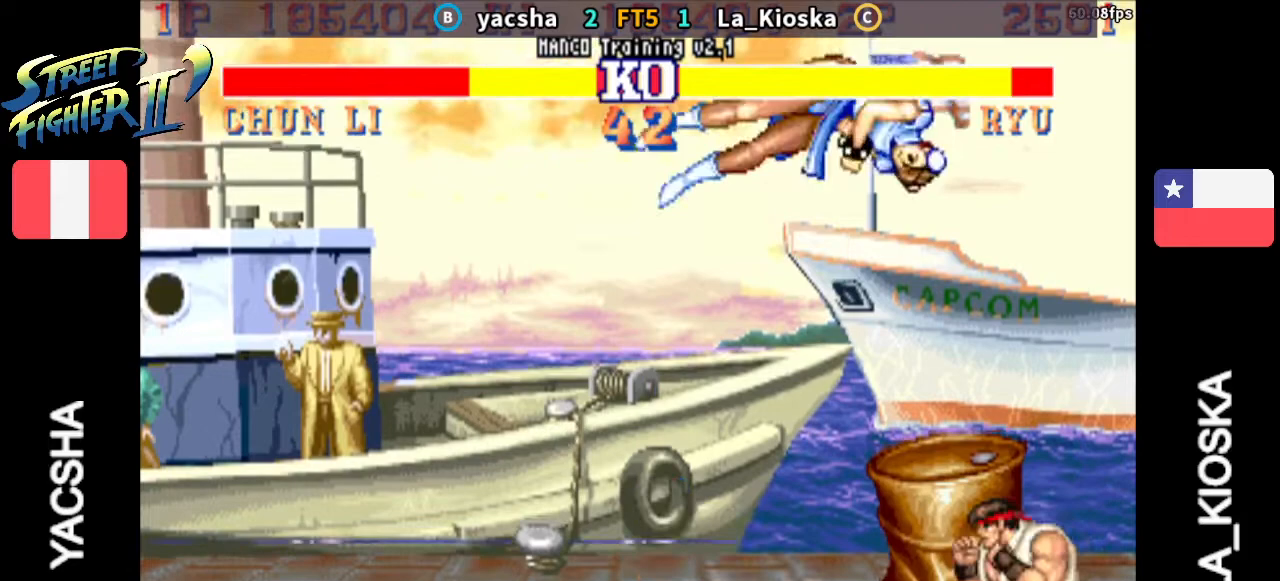
{"dt_ms": 500, "buttons": [], "left_stick": "right", "events": [[233, "R1", "down"], [333, "left_stick", "right"], [467, "R1", "up"]]}
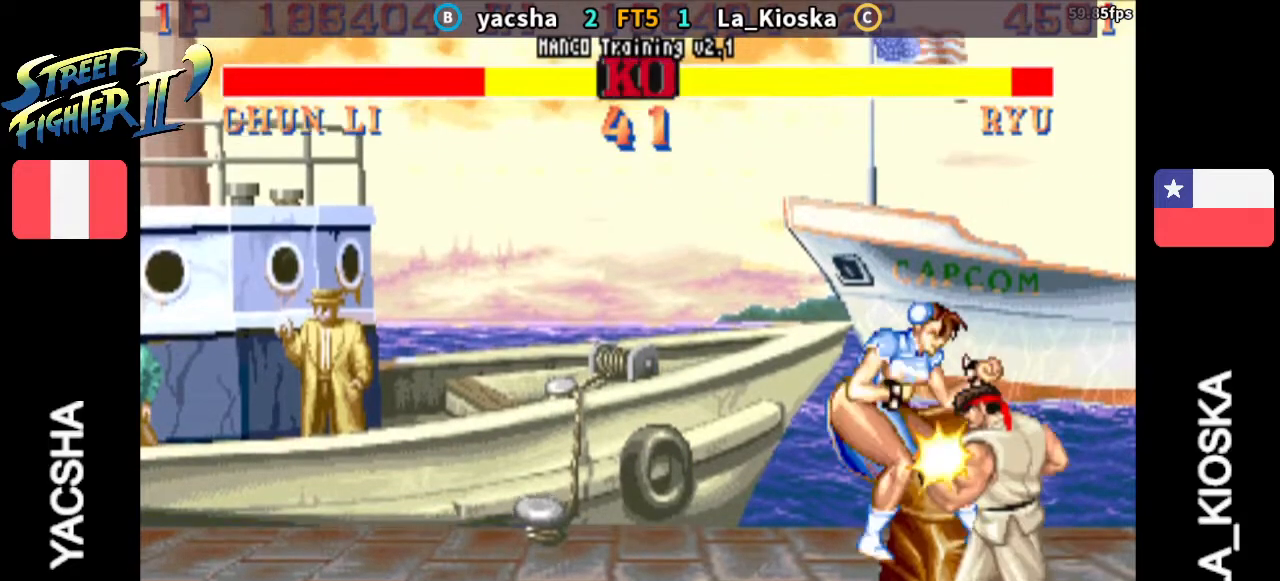
{"dt_ms": 500, "buttons": [], "left_stick": "left", "events": [[100, "R2", "down"], [333, "R2", "up"], [367, "left_stick", "left"]]}
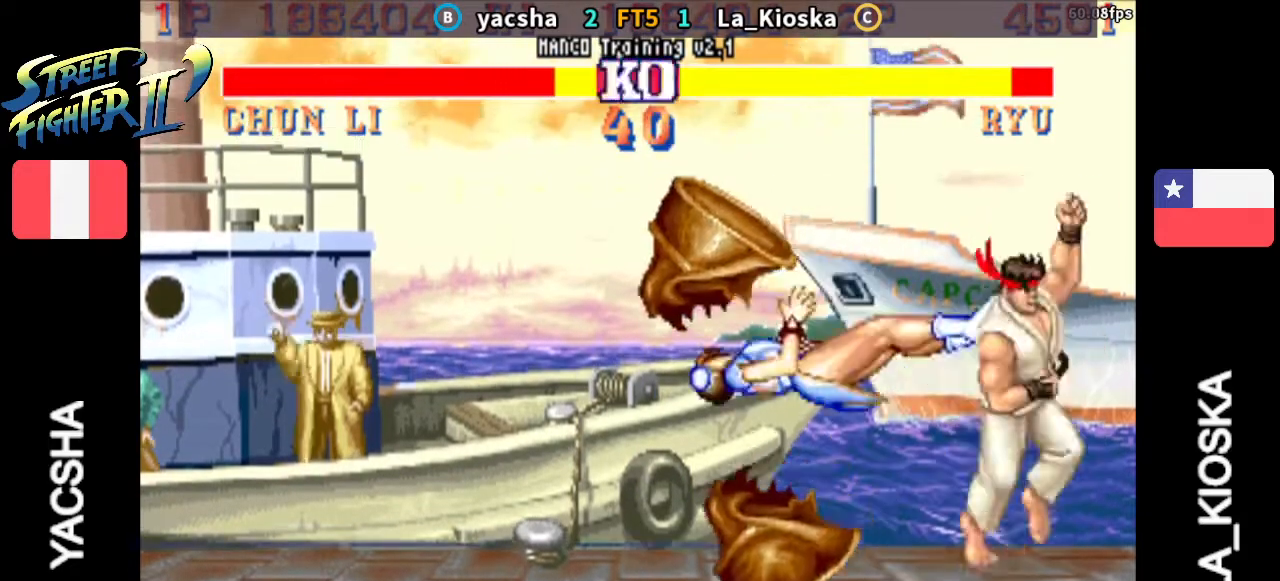
{"dt_ms": 500, "buttons": [], "left_stick": "left", "events": []}
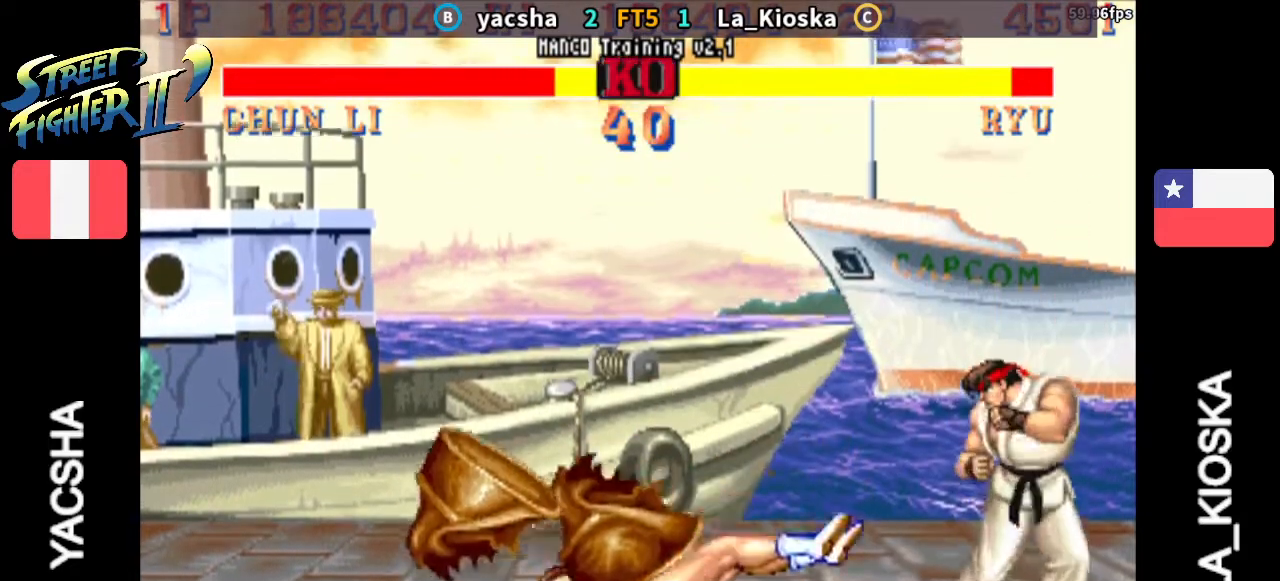
{"dt_ms": 500, "buttons": [], "left_stick": "left", "events": []}